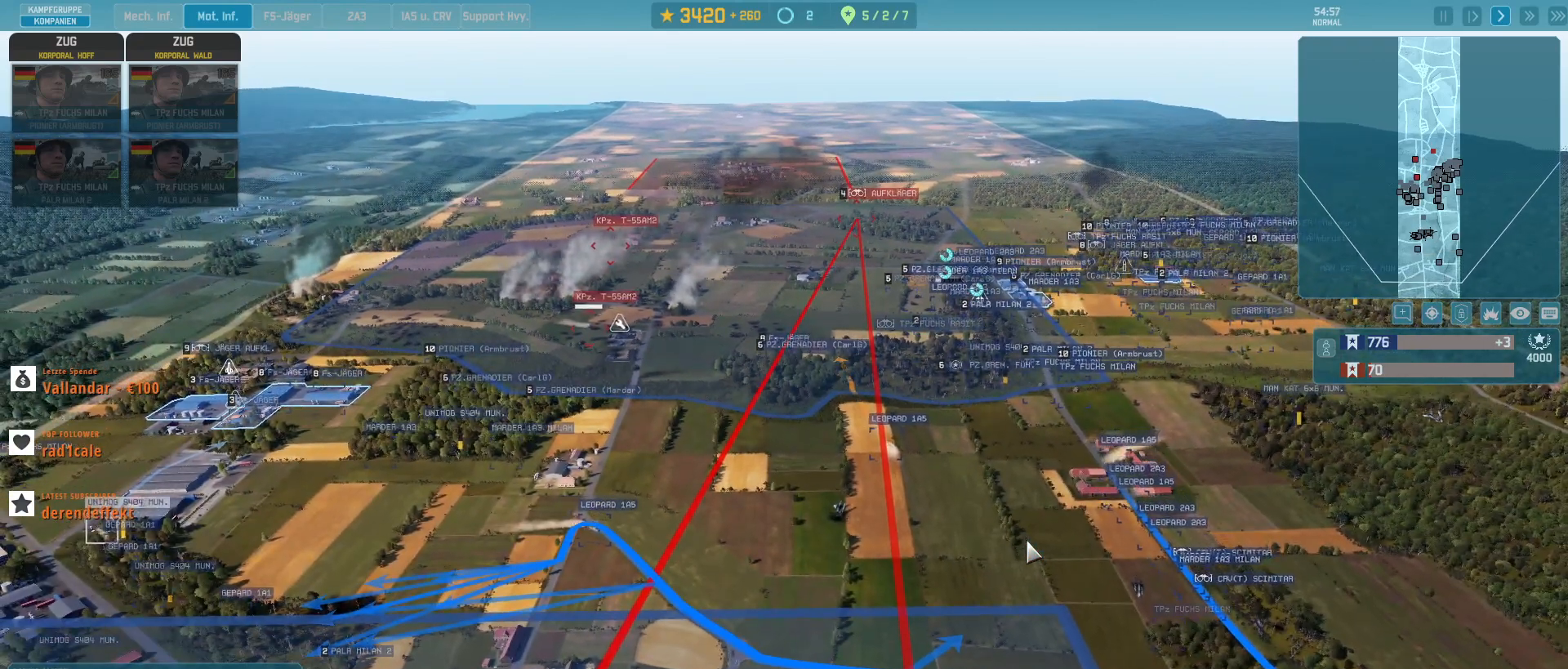
Gameplay with keyboard and mouse; each line is a JSON object with the keys and mouse buttons held at the frame after it. "events" lists presses ("down") and releases ("up") of ".", "/", "0", "1", "2", "3", "4", "5", "6", "7", "8", "9", "a", "alt_l", "alt_r", "b", "backslash", "backspace", "c", "caps_lock", "comma", "ctrl_l", "ctrl_r", "d", "e", "equals", "escape", "f", "f1", "f10", "f11", "f12", "f2", "f3", "f4", "f5", "f6", "f7", "f8", "f9", "h", "i", "j", "k", "l", "lbracket", "m", "minus", "n", "o", "p", "q", "quote", "r", "rbracket", "return", "s", "semicolon", "shift_l", "shift_r", "super", "t", "tab", "tilde", "u", "v", "w", "x", "y", "z", "mouse_left", "mouse_wheel", "mouse_right", "mouse_mb4" and "mouse_mb5" between this image and that frame as [ms after this image, input, new state], when the widget could be followed in between. "mouse_left", "mouse_wheel", "mouse_right", "mouse_mb4", "mouse_mb5" = the "left", "wheel", "right", "mb4", "mb5" buttons of the "mouse" list. No other keys are recorded. "wheel" means that the mouse wheel is clicked or scrolled. Not read: g mouse_move.
{"keys": [], "mouse": [], "events": []}
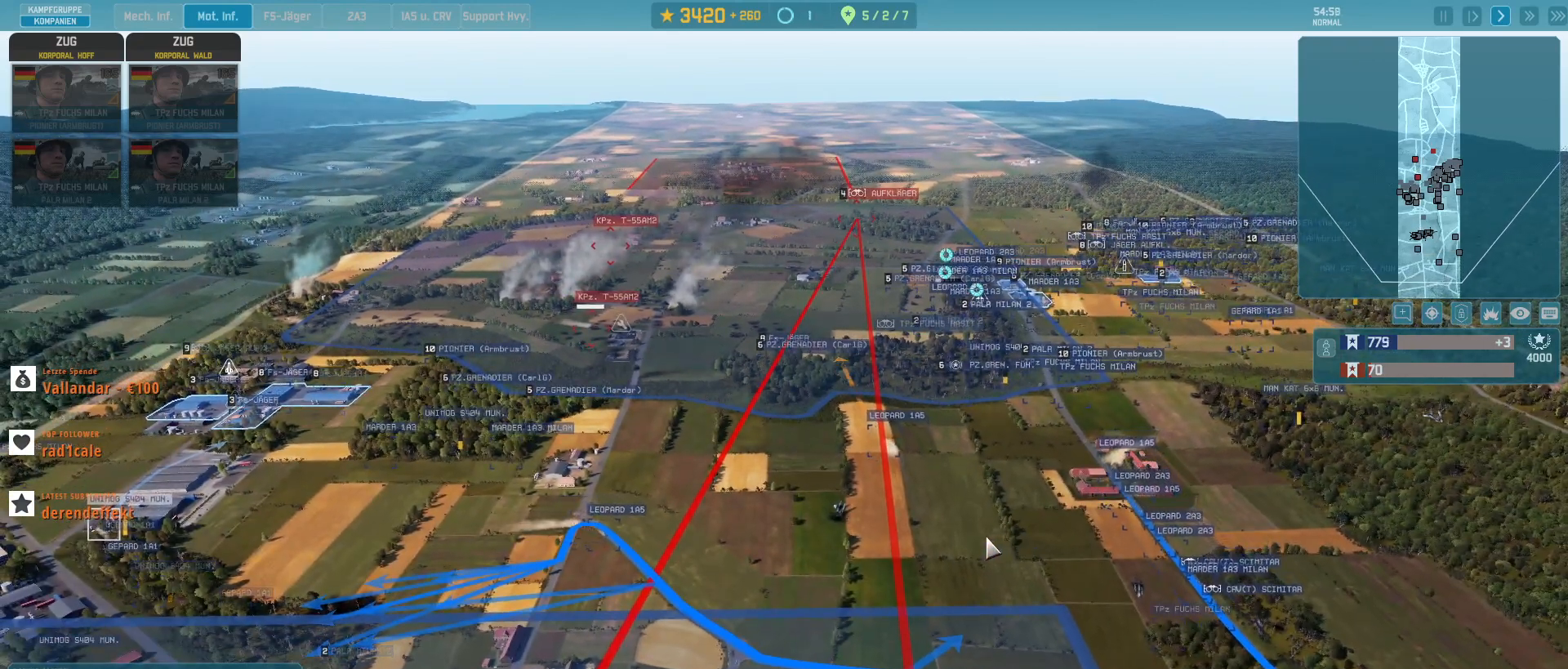
{"keys": [], "mouse": [], "events": []}
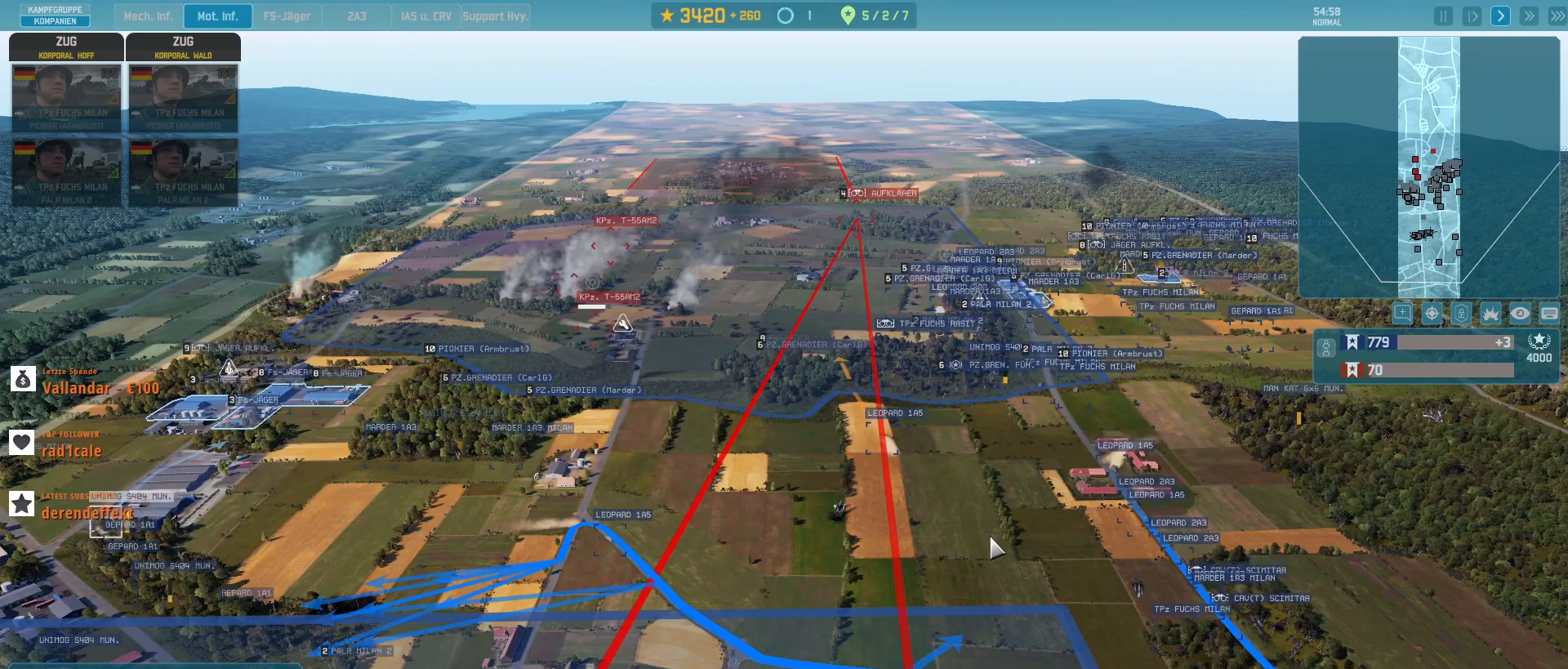
{"keys": [], "mouse": [], "events": []}
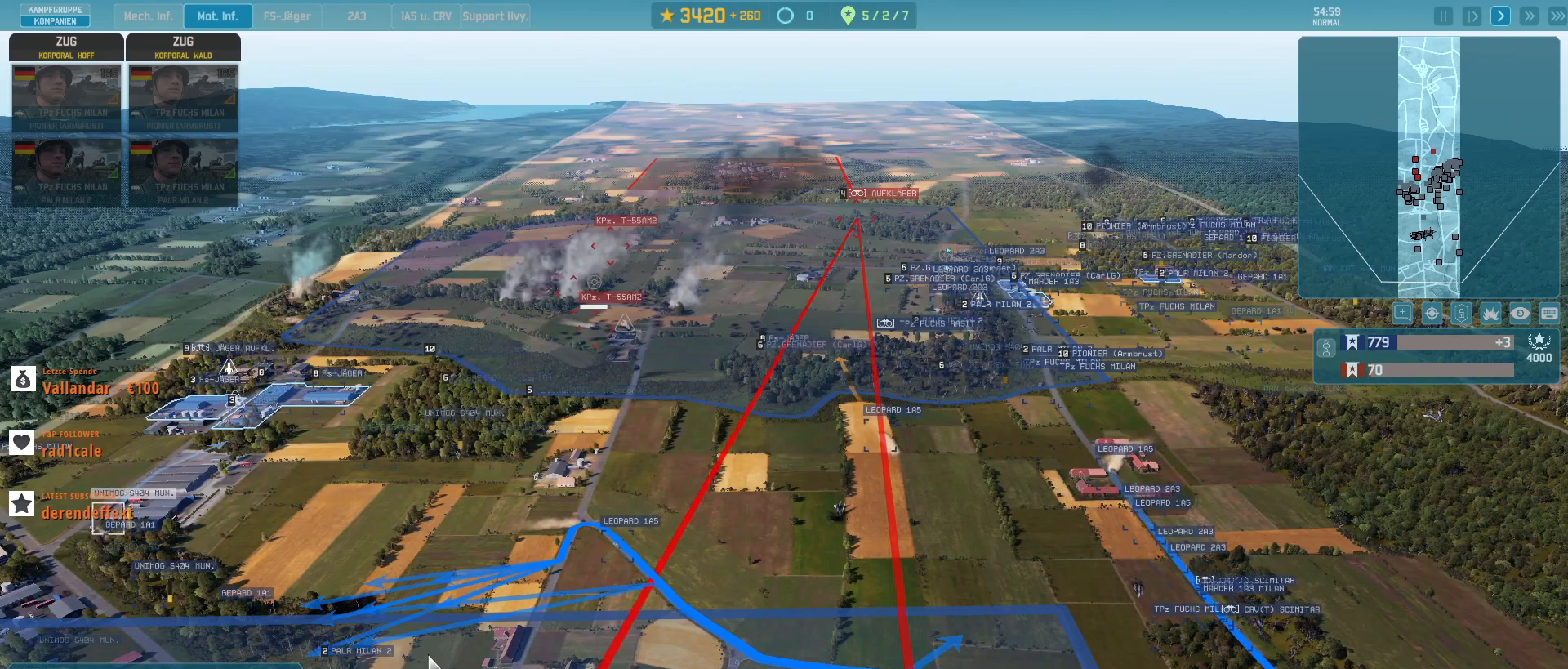
{"keys": [], "mouse": [], "events": [[400, "mouse_left", "down"], [500, "mouse_left", "up"]]}
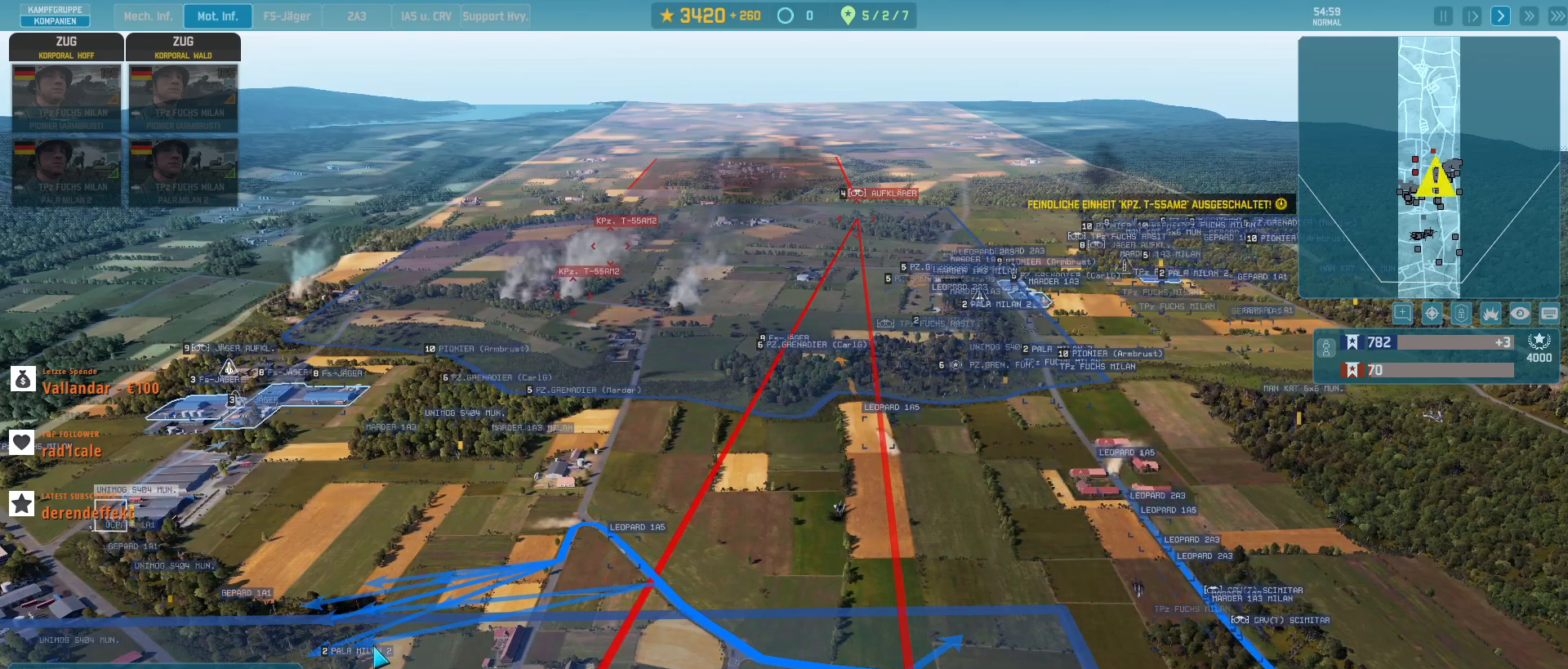
{"keys": ["a"], "mouse": [], "events": [[500, "a", "down"]]}
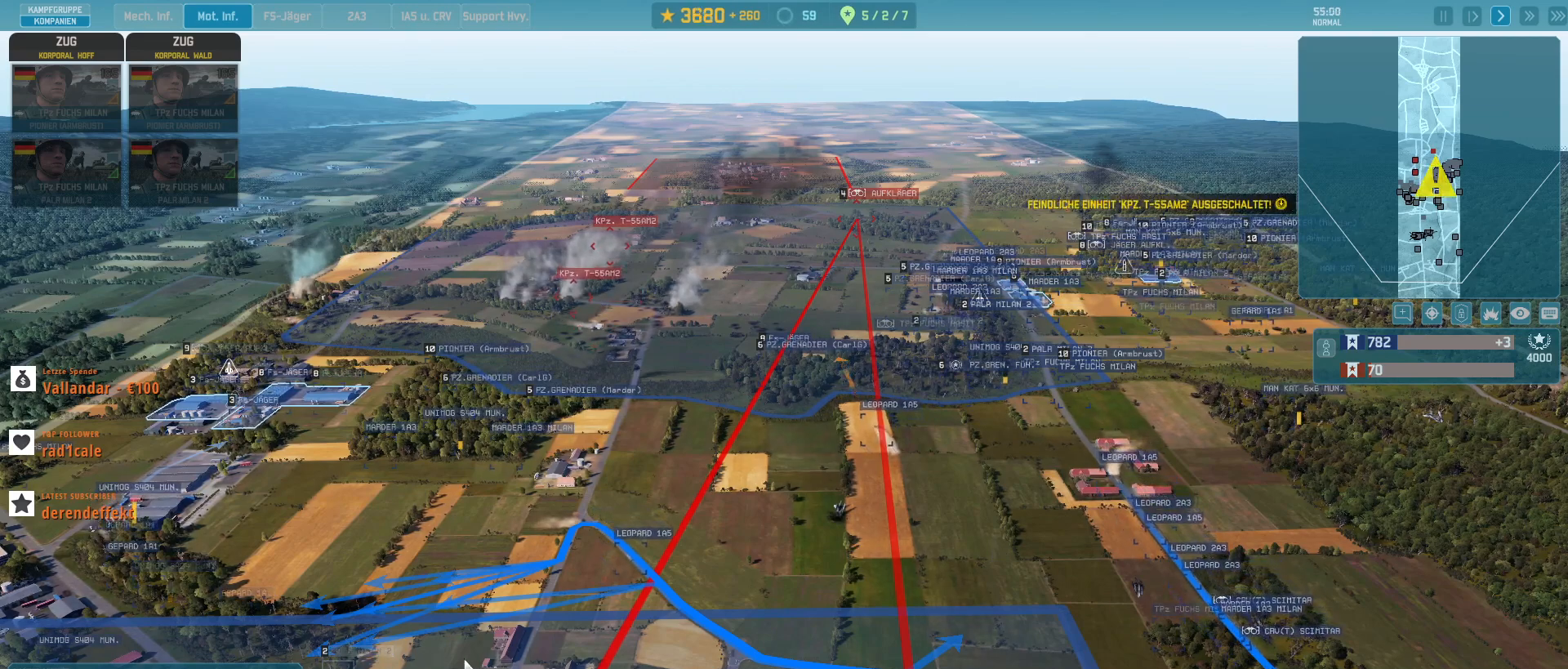
{"keys": [], "mouse": [], "events": [[33, "w", "down"], [200, "a", "up"], [267, "w", "up"]]}
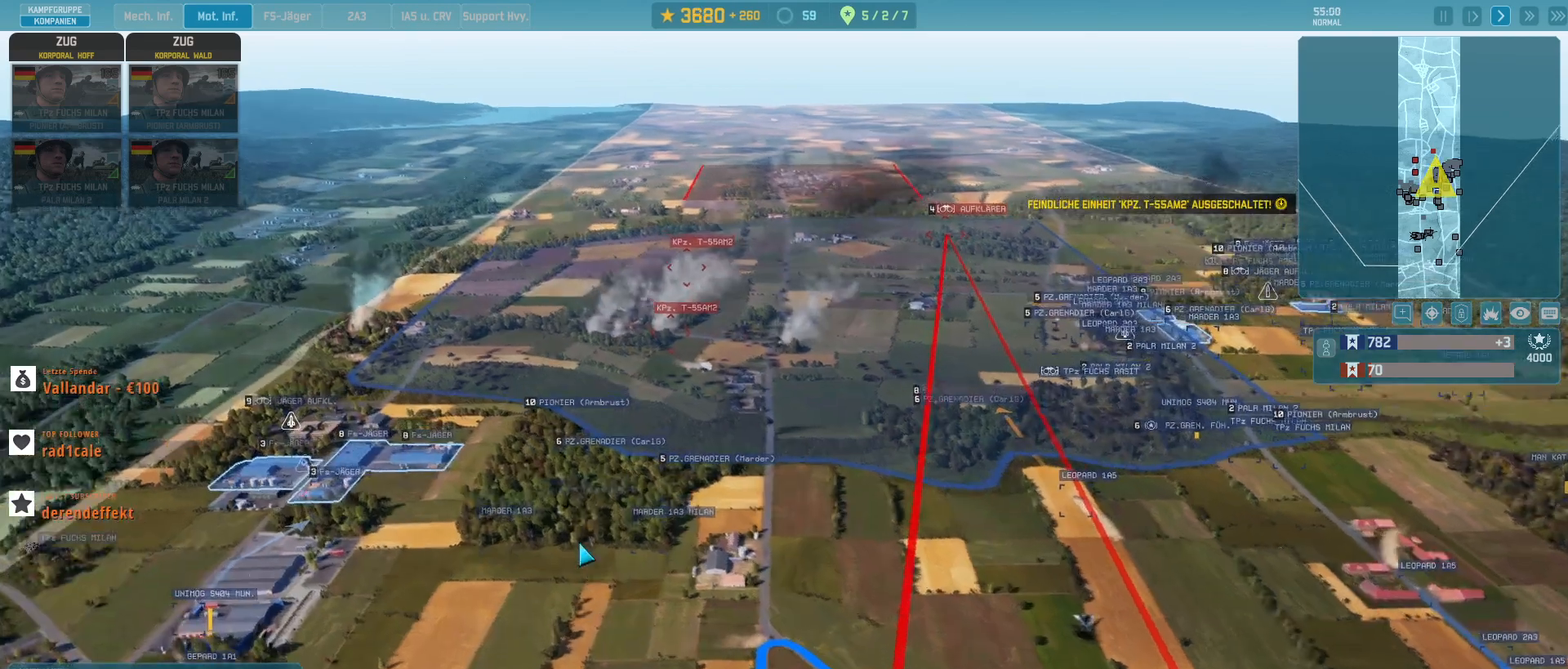
{"keys": ["w"], "mouse": [], "events": [[100, "w", "down"]]}
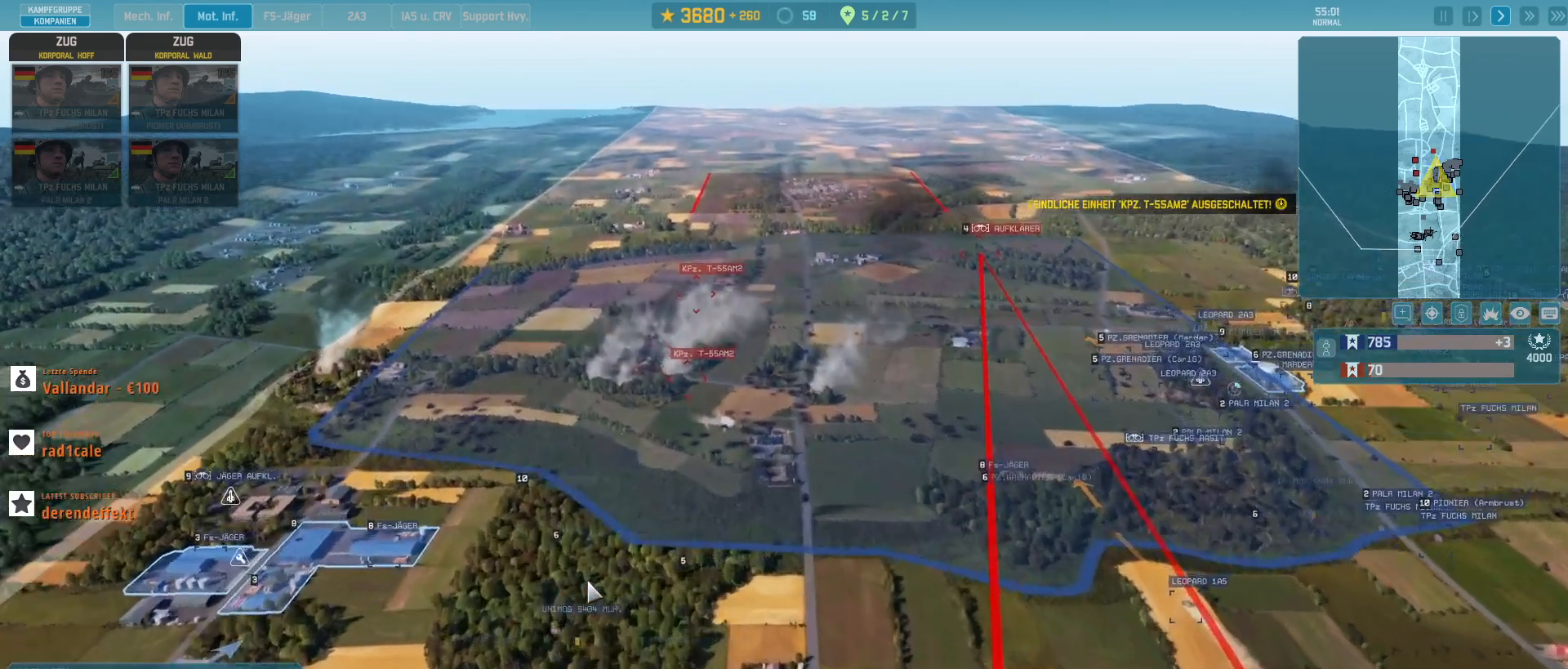
{"keys": ["q", "w"], "mouse": [], "events": [[467, "q", "down"]]}
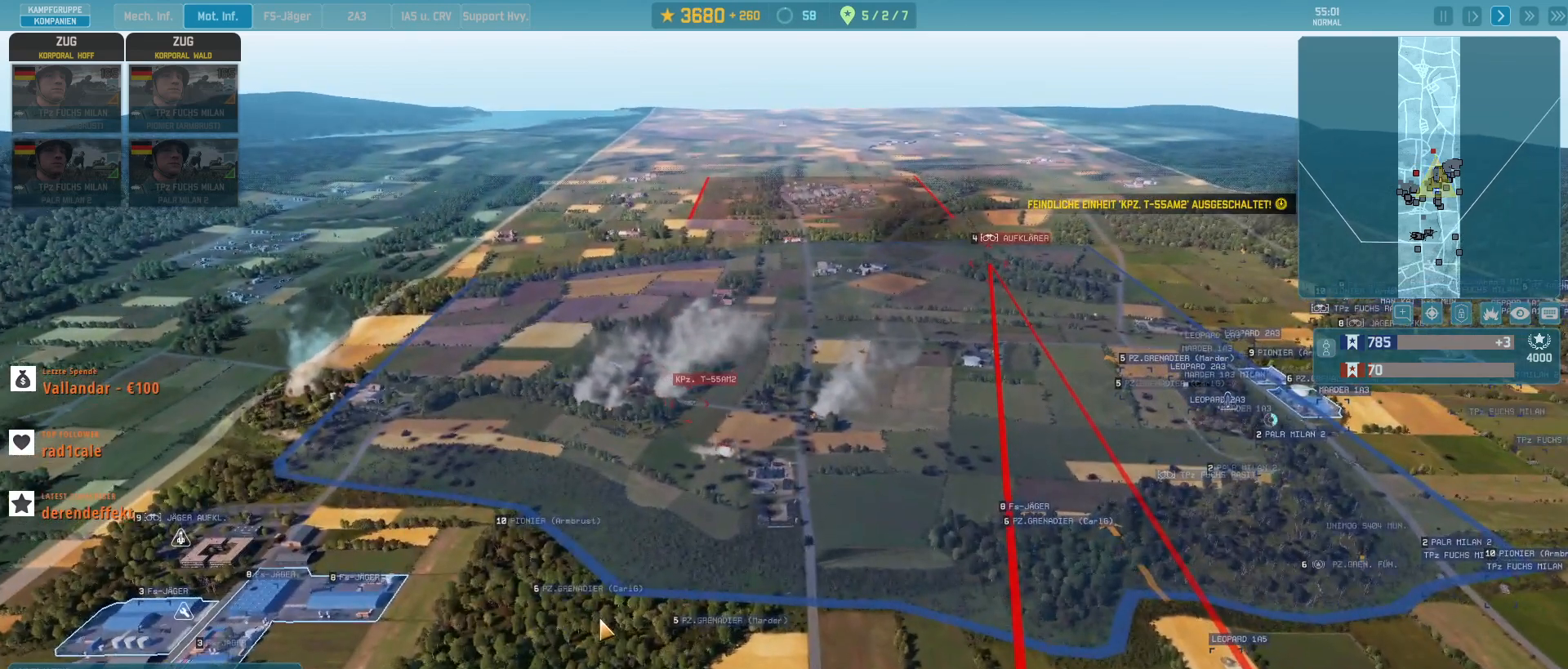
{"keys": ["s", "w"], "mouse": [], "events": [[100, "q", "up"], [400, "mouse_left", "down"], [467, "mouse_left", "up"], [467, "s", "down"]]}
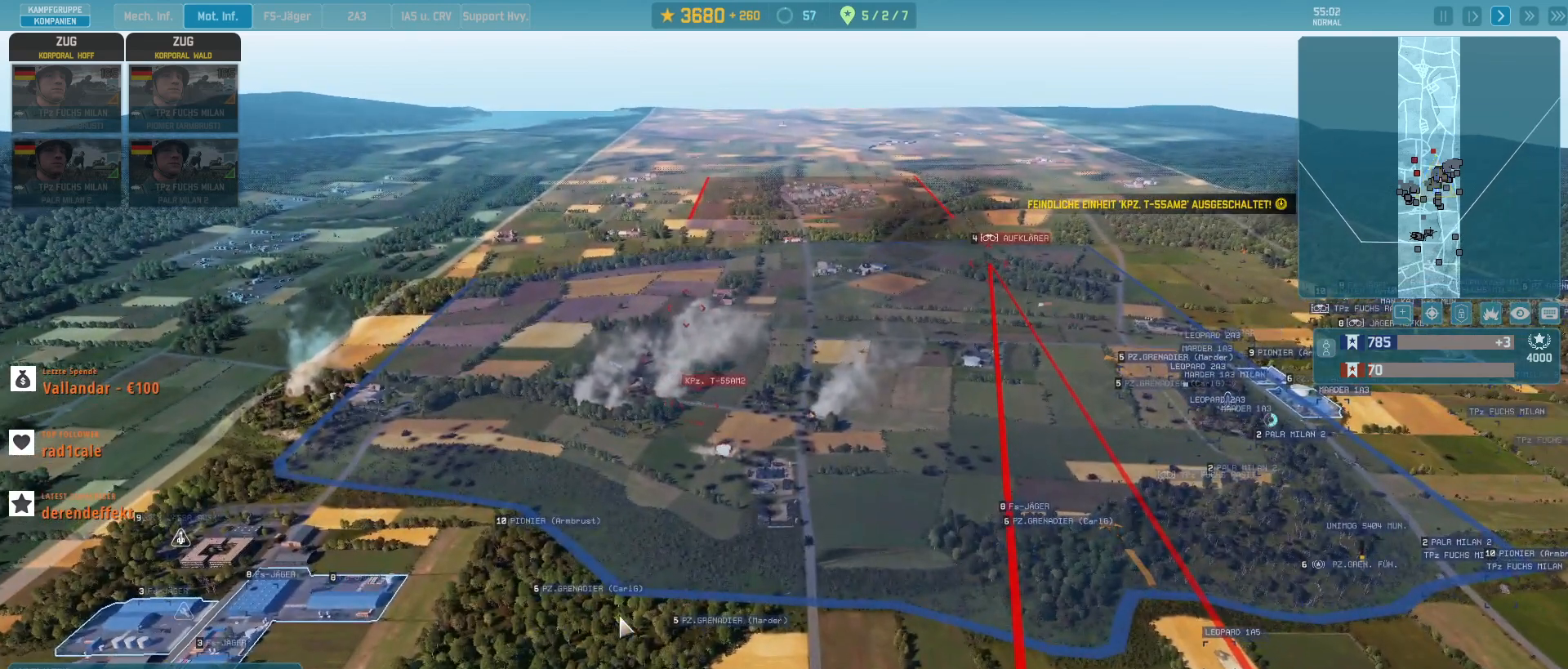
{"keys": ["w"], "mouse": [], "events": [[167, "d", "down"], [267, "d", "up"], [433, "s", "up"]]}
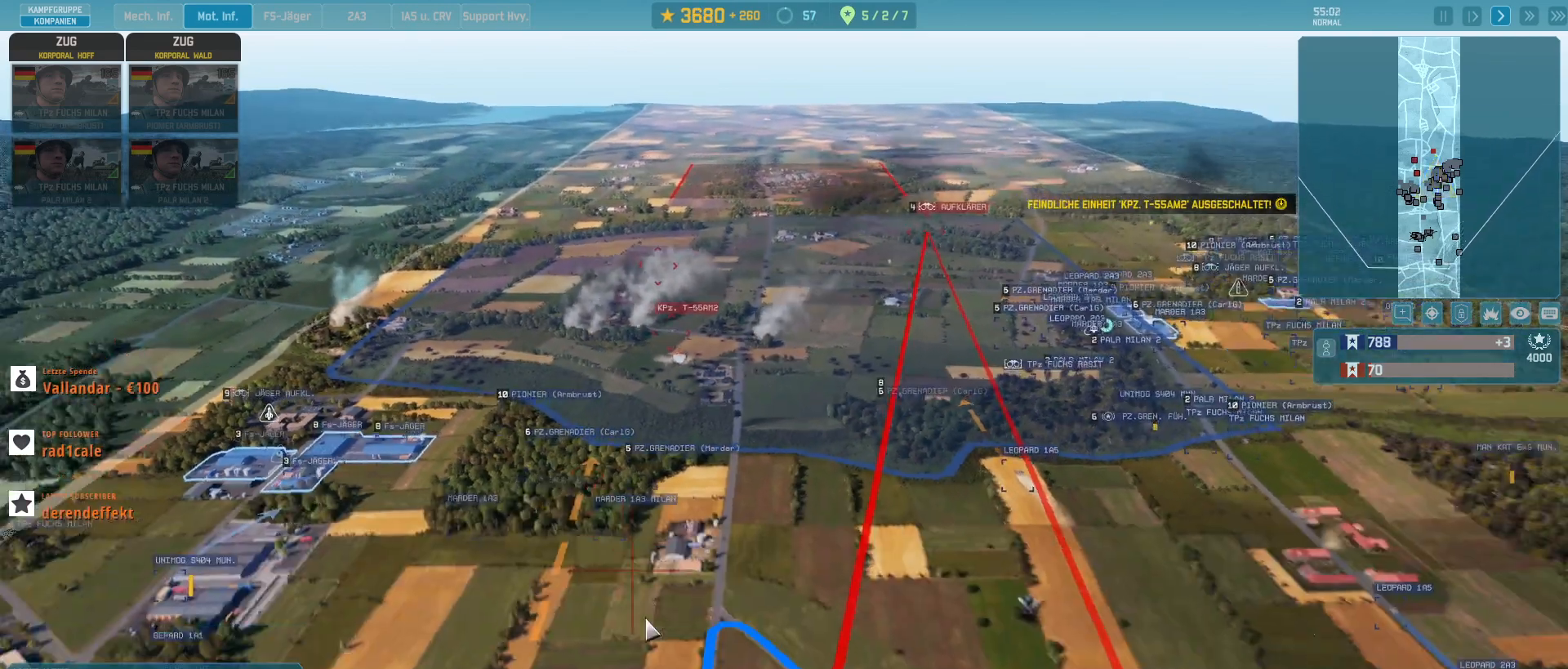
{"keys": ["w"], "mouse": [], "events": [[133, "a", "down"], [233, "a", "up"]]}
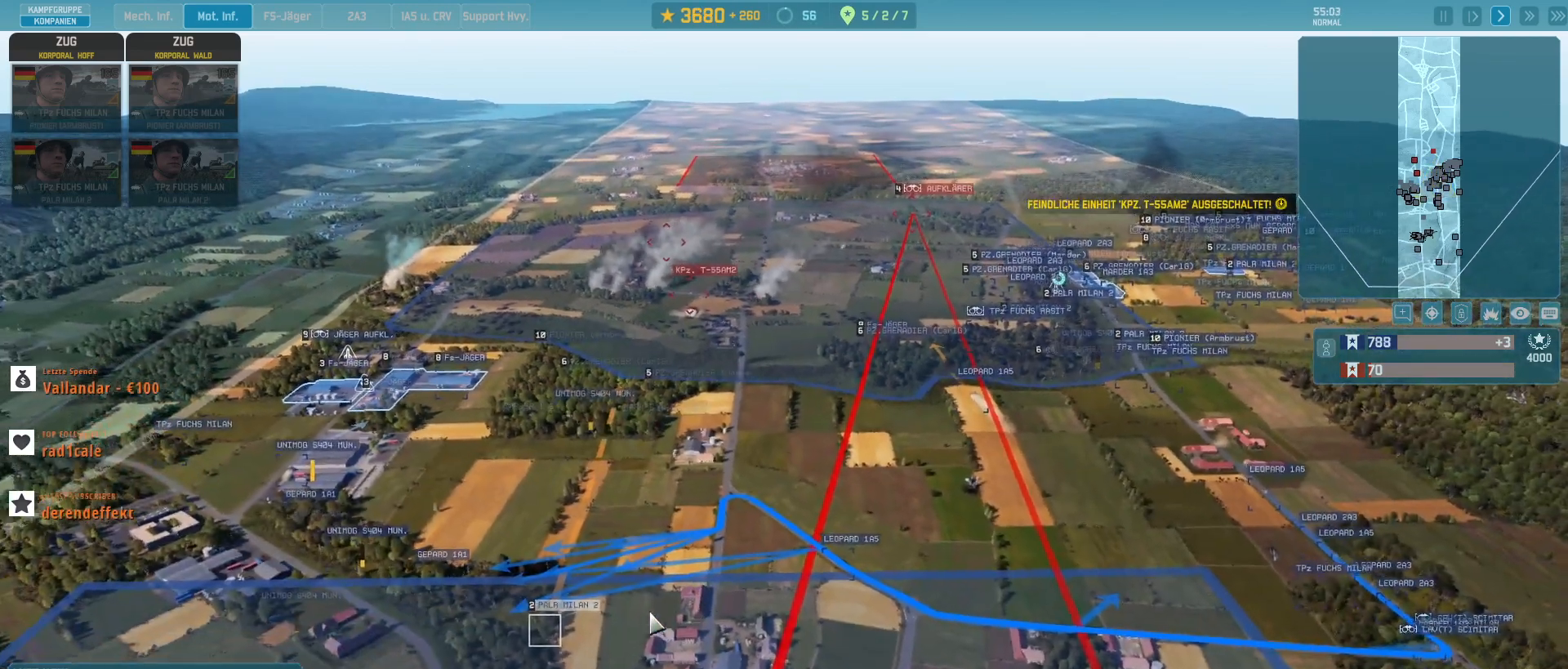
{"keys": ["w"], "mouse": [], "events": []}
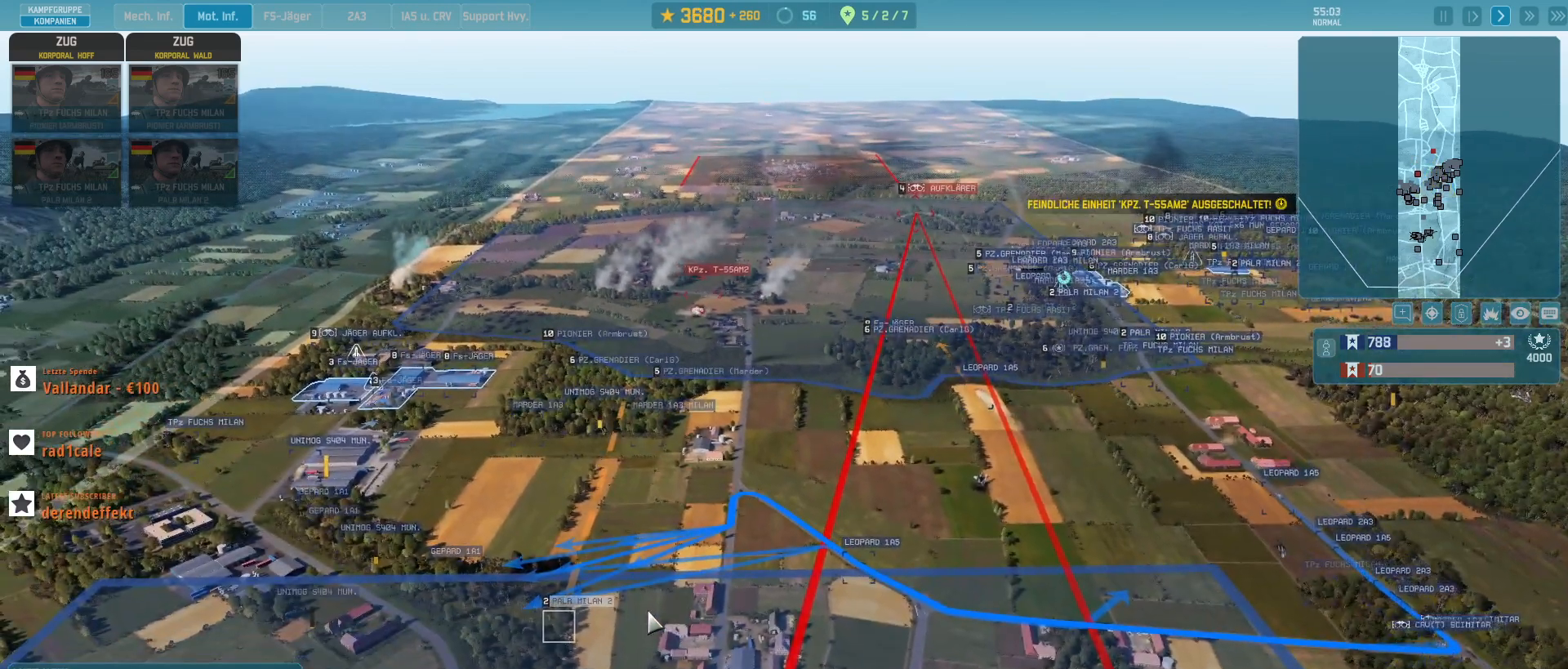
{"keys": ["w"], "mouse": [], "events": []}
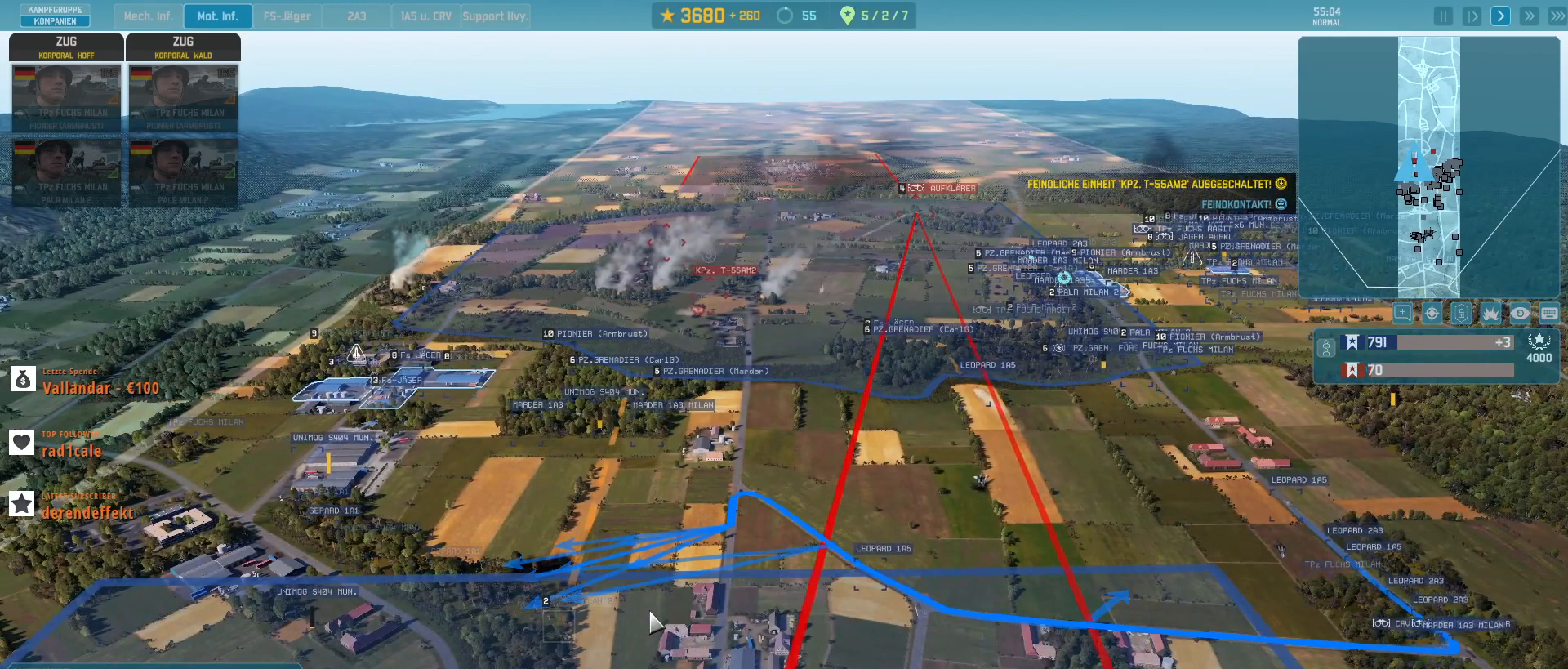
{"keys": ["w"], "mouse": [], "events": []}
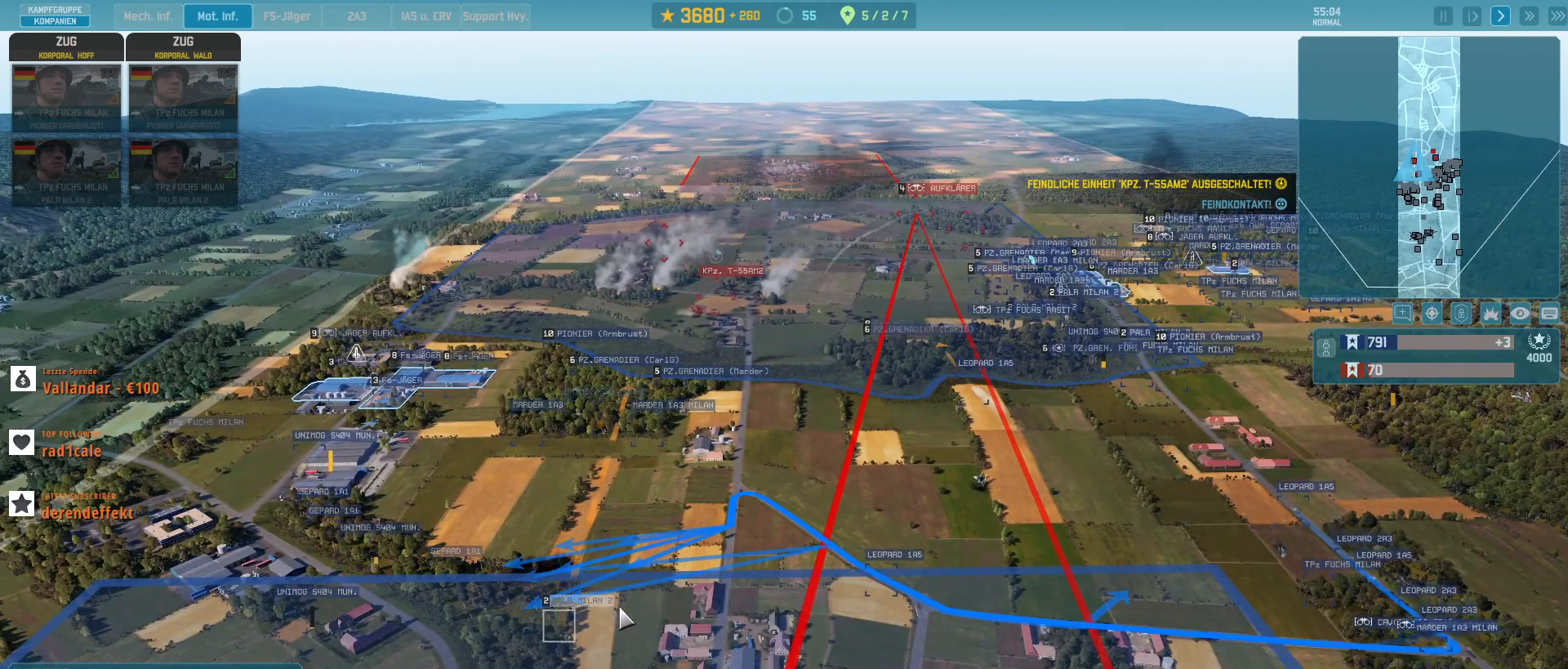
{"keys": ["w"], "mouse": [], "events": []}
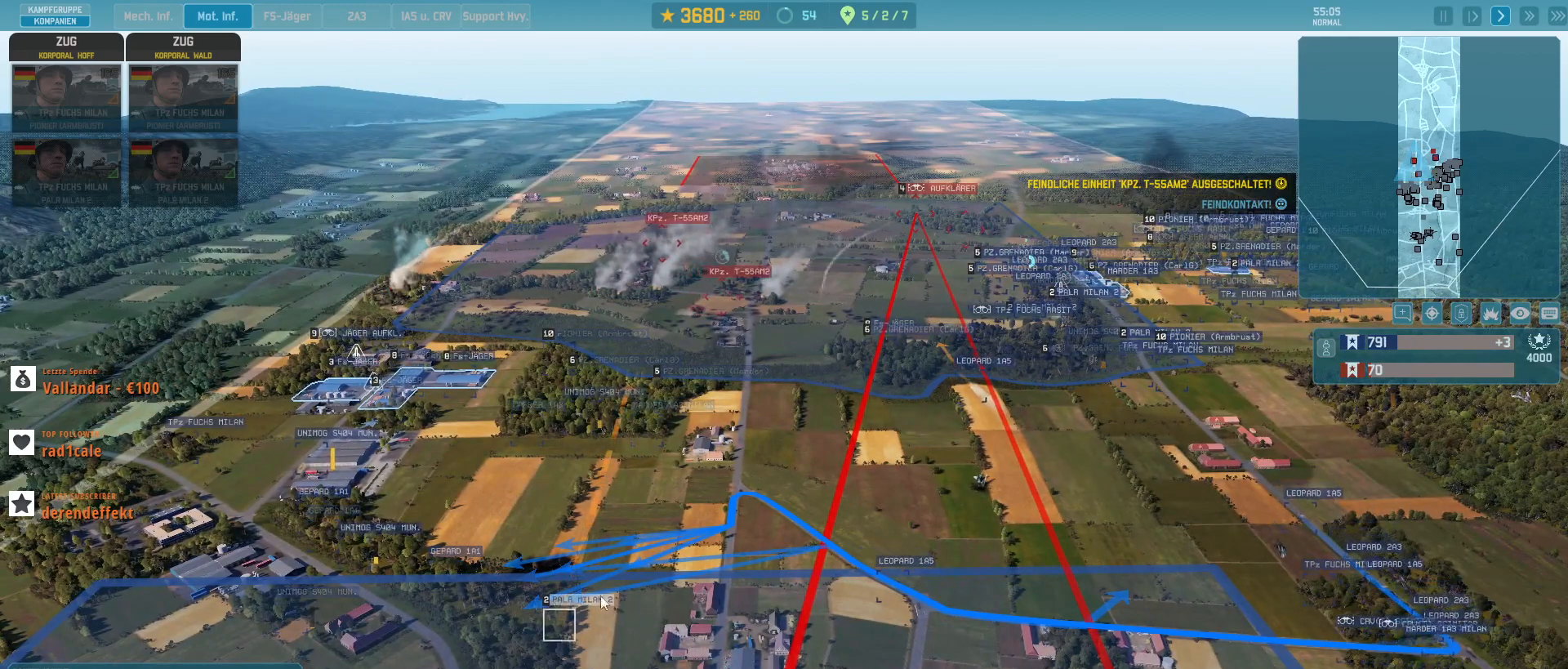
{"keys": ["w"], "mouse": ["left"], "events": [[500, "mouse_left", "down"]]}
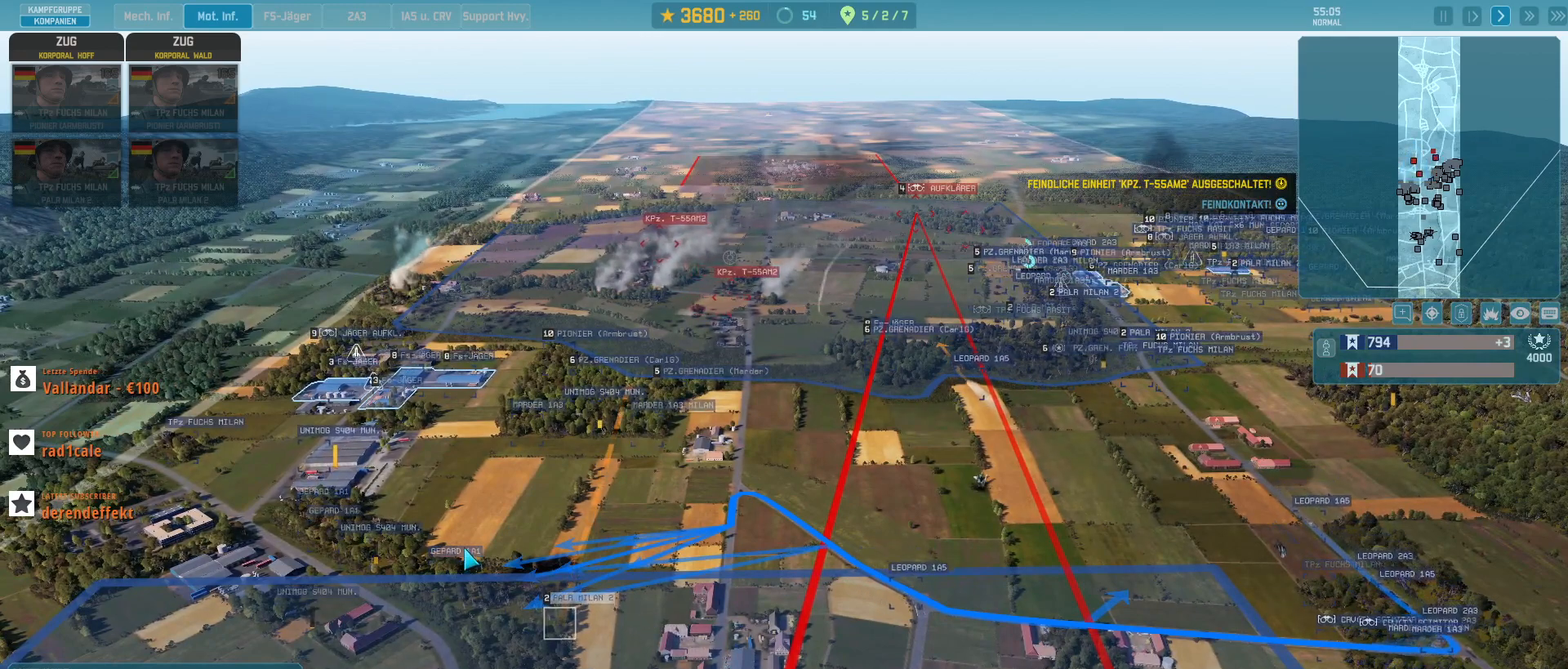
{"keys": [], "mouse": [], "events": [[100, "mouse_left", "up"], [500, "w", "up"]]}
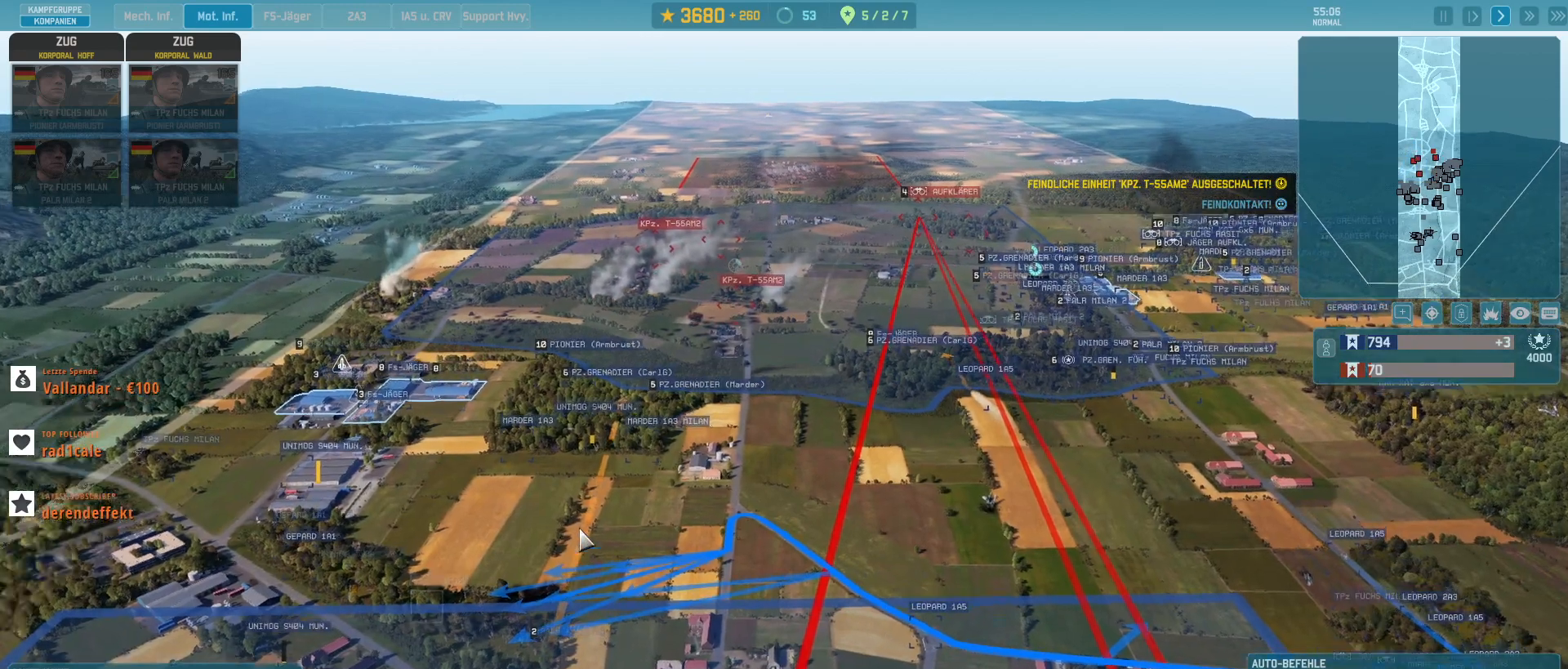
{"keys": [], "mouse": [], "events": [[233, "q", "down"], [333, "q", "up"]]}
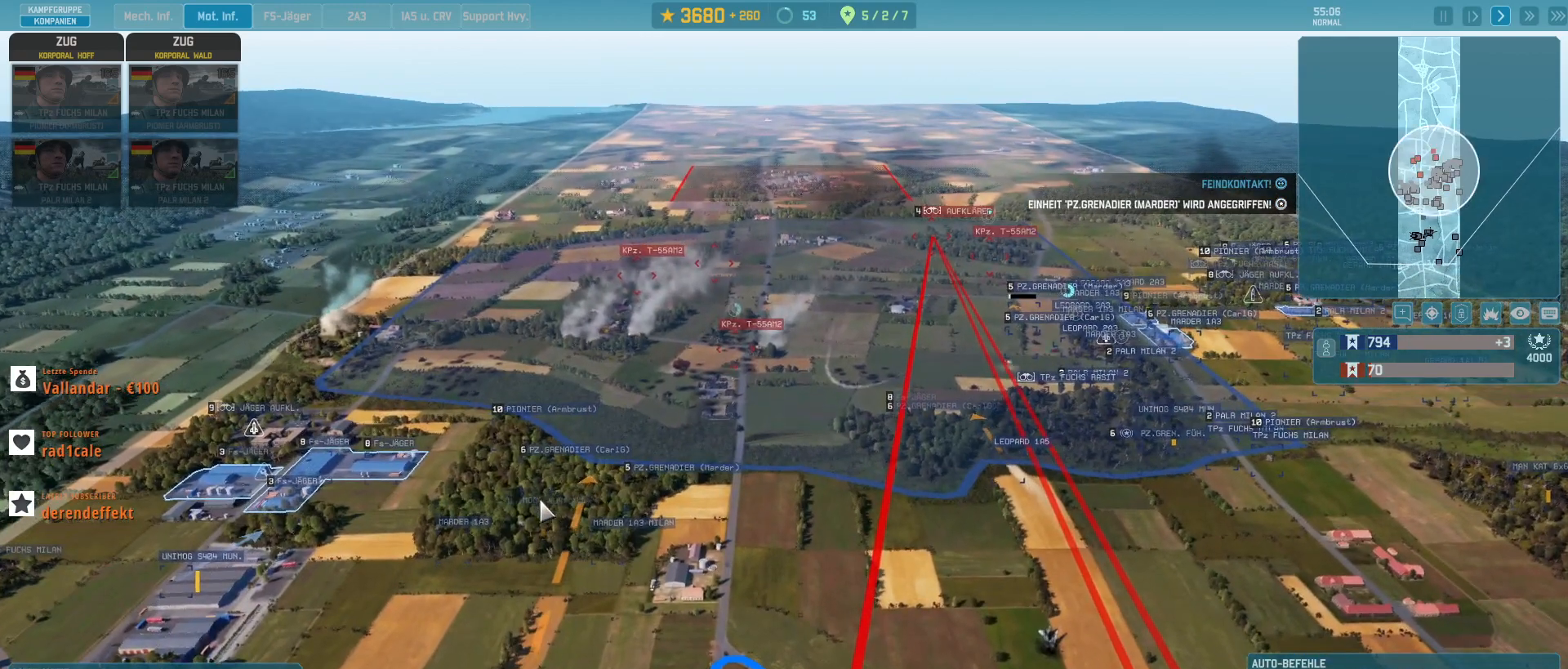
{"keys": [], "mouse": [], "events": []}
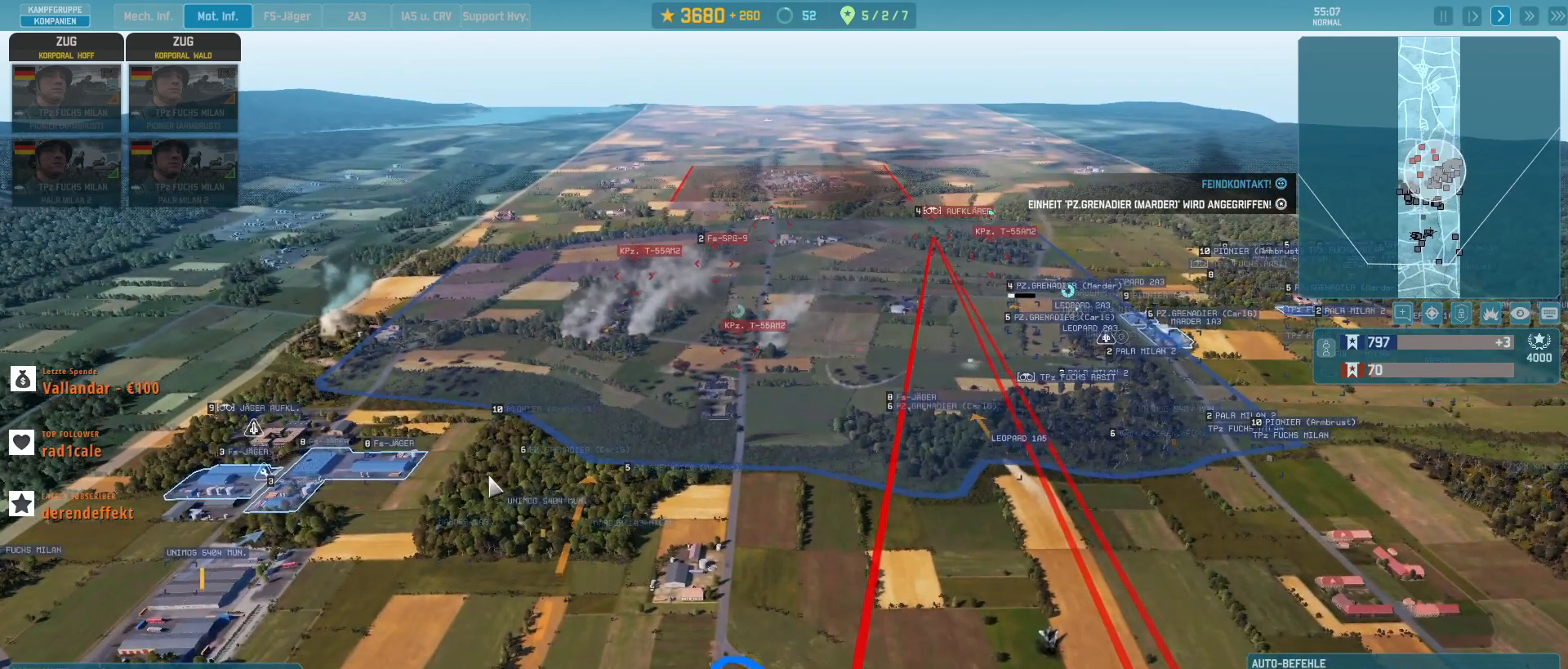
{"keys": [], "mouse": [], "events": [[267, "d", "down"], [467, "d", "up"]]}
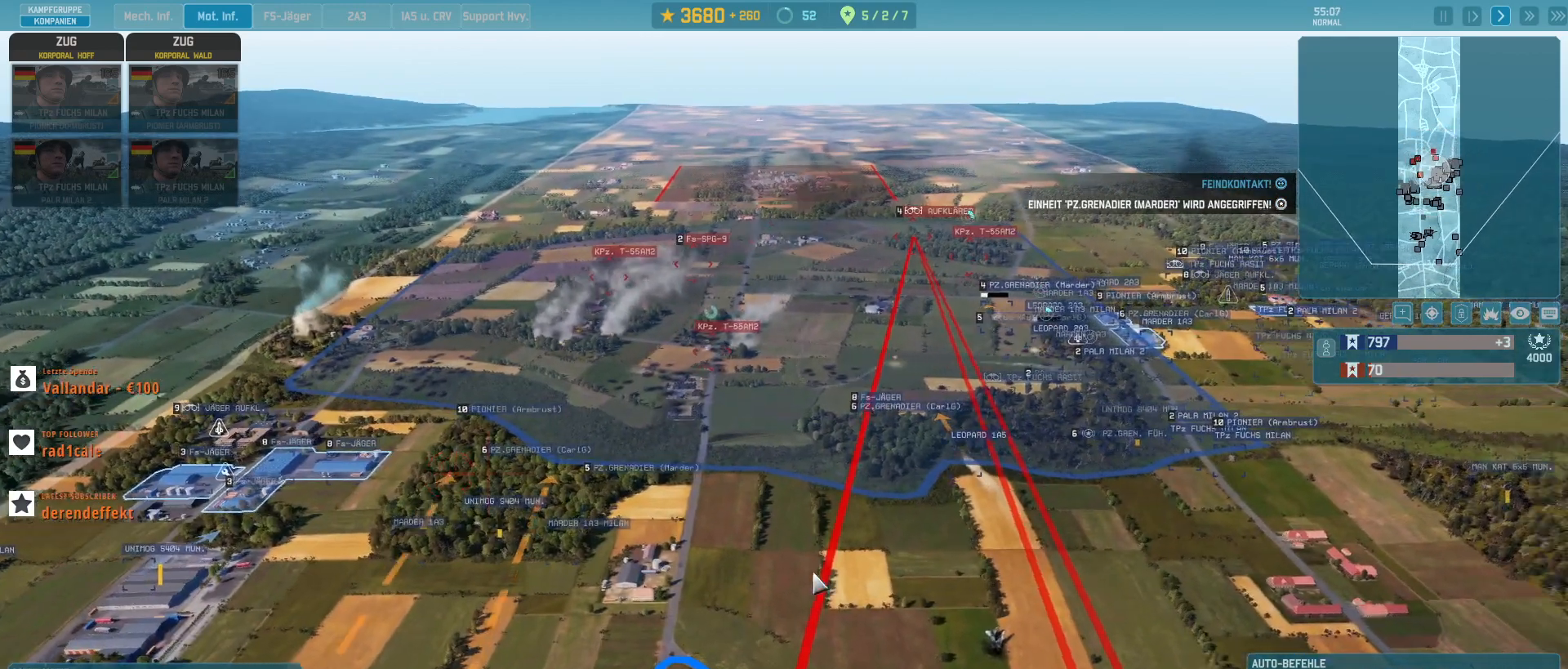
{"keys": [], "mouse": [], "events": []}
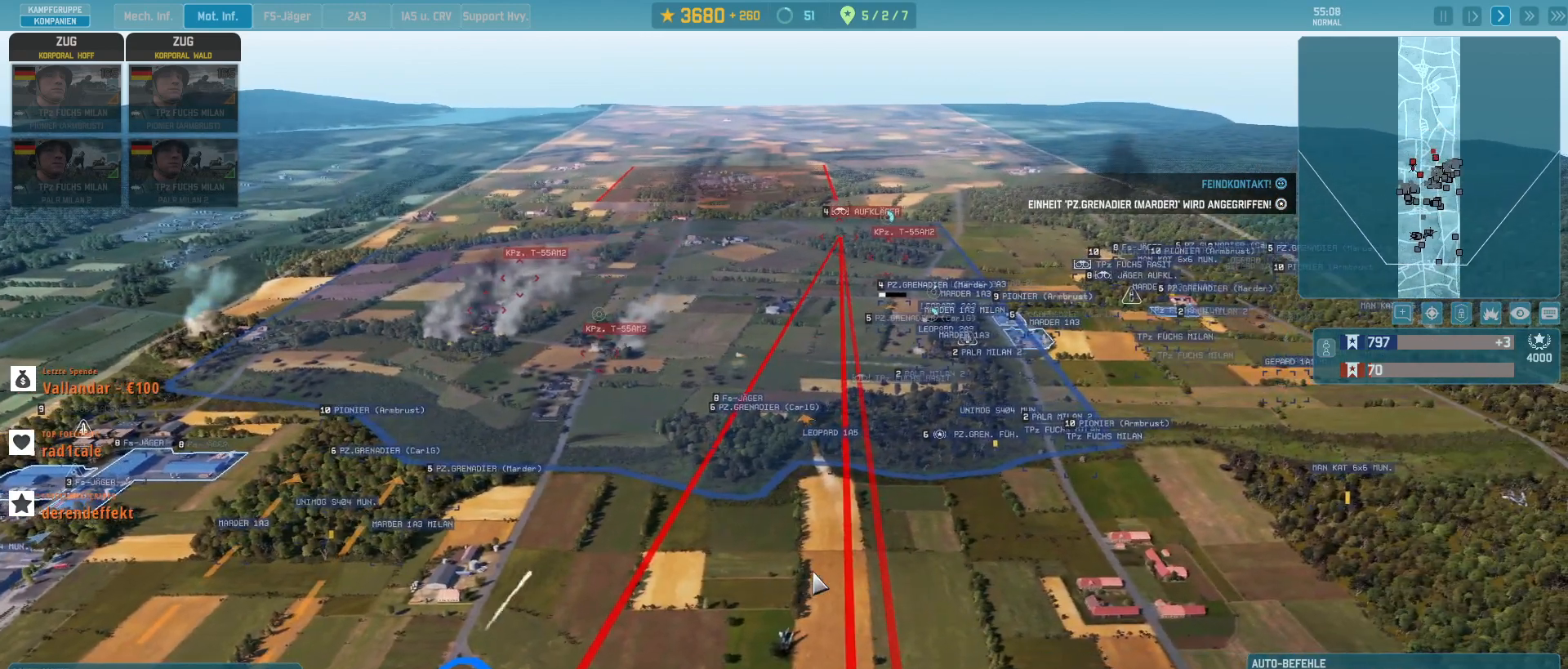
{"keys": [], "mouse": [], "events": [[100, "s", "down"], [233, "d", "down"], [267, "s", "up"], [300, "d", "up"]]}